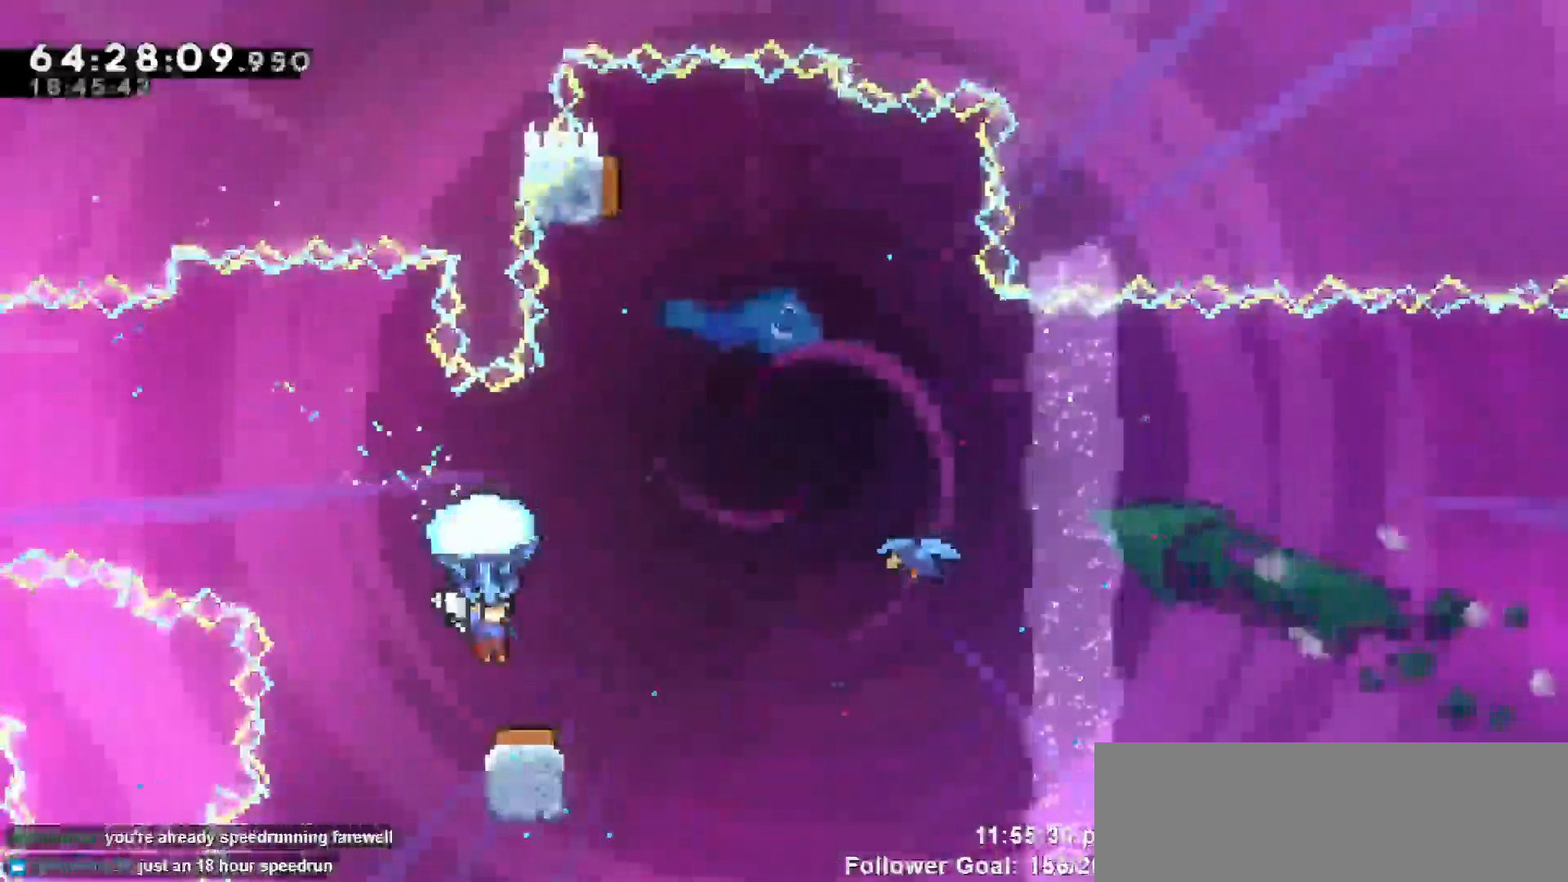
Gameplay with keyboard; each line is a JSON object with the keys held at the frame after it. "events" lists presses ("down") and releases ("up") of "dash", "demo", "down", "escape", "grab", "jump", "jump2", "left", "return", "right", "talk" and "up" between this image and that frame as [ms after this image, input, new state], when the widget could be followed in between. No other keys are recorded. Mouse input is not recorded. Key names are as the overlay labels them; some are game actions (e.g. jump) rather than physical keys.
{"keys": ["grab", "right"], "events": [[333, "right", "down"]]}
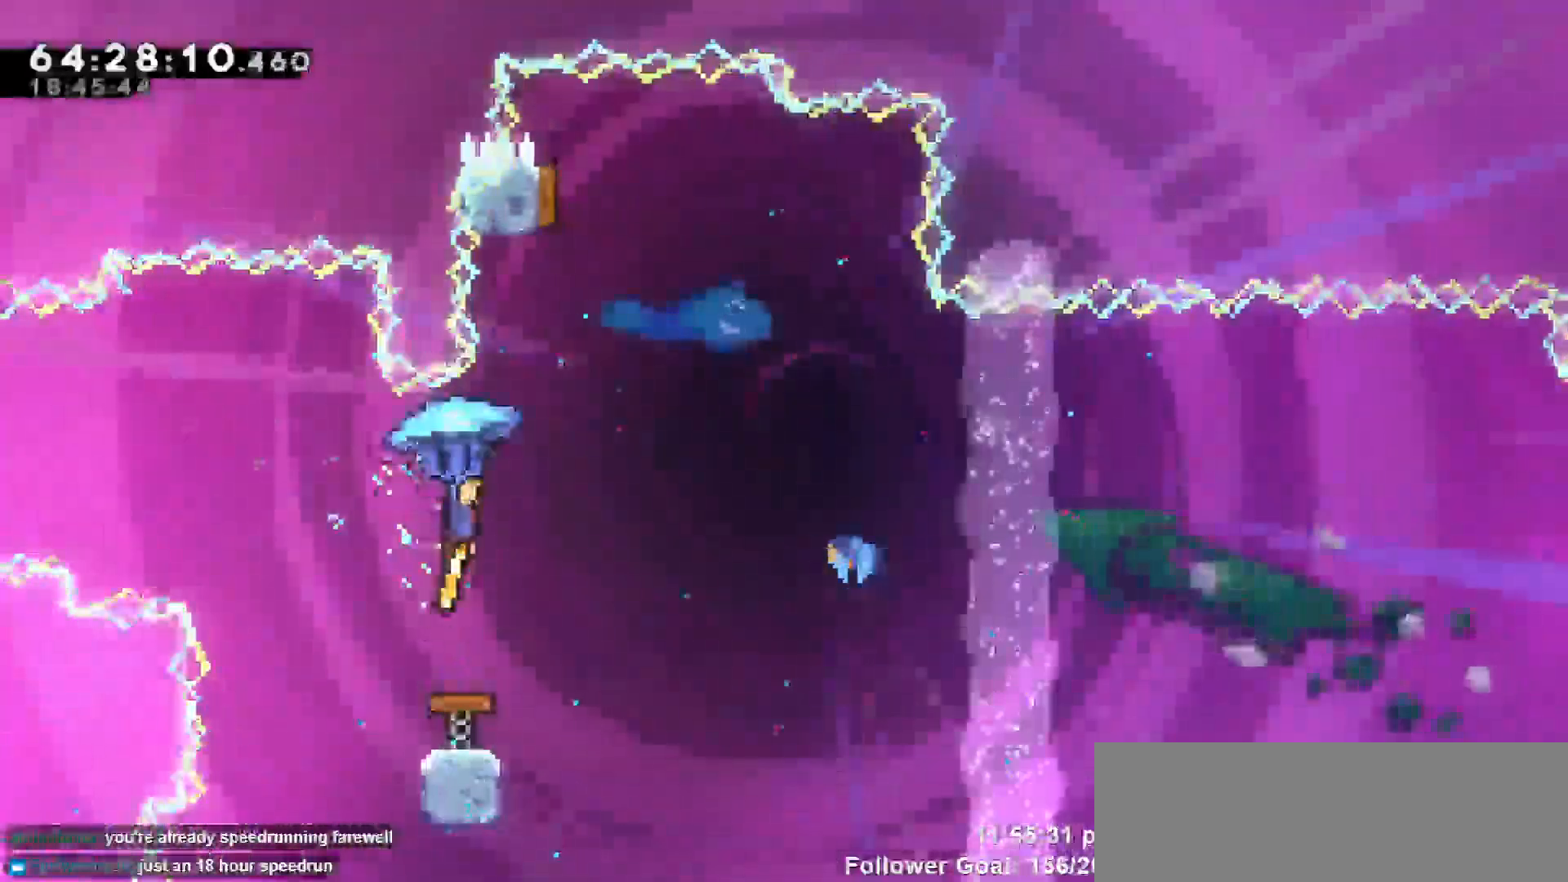
{"keys": ["grab", "left"], "events": [[300, "left", "down"], [333, "right", "up"]]}
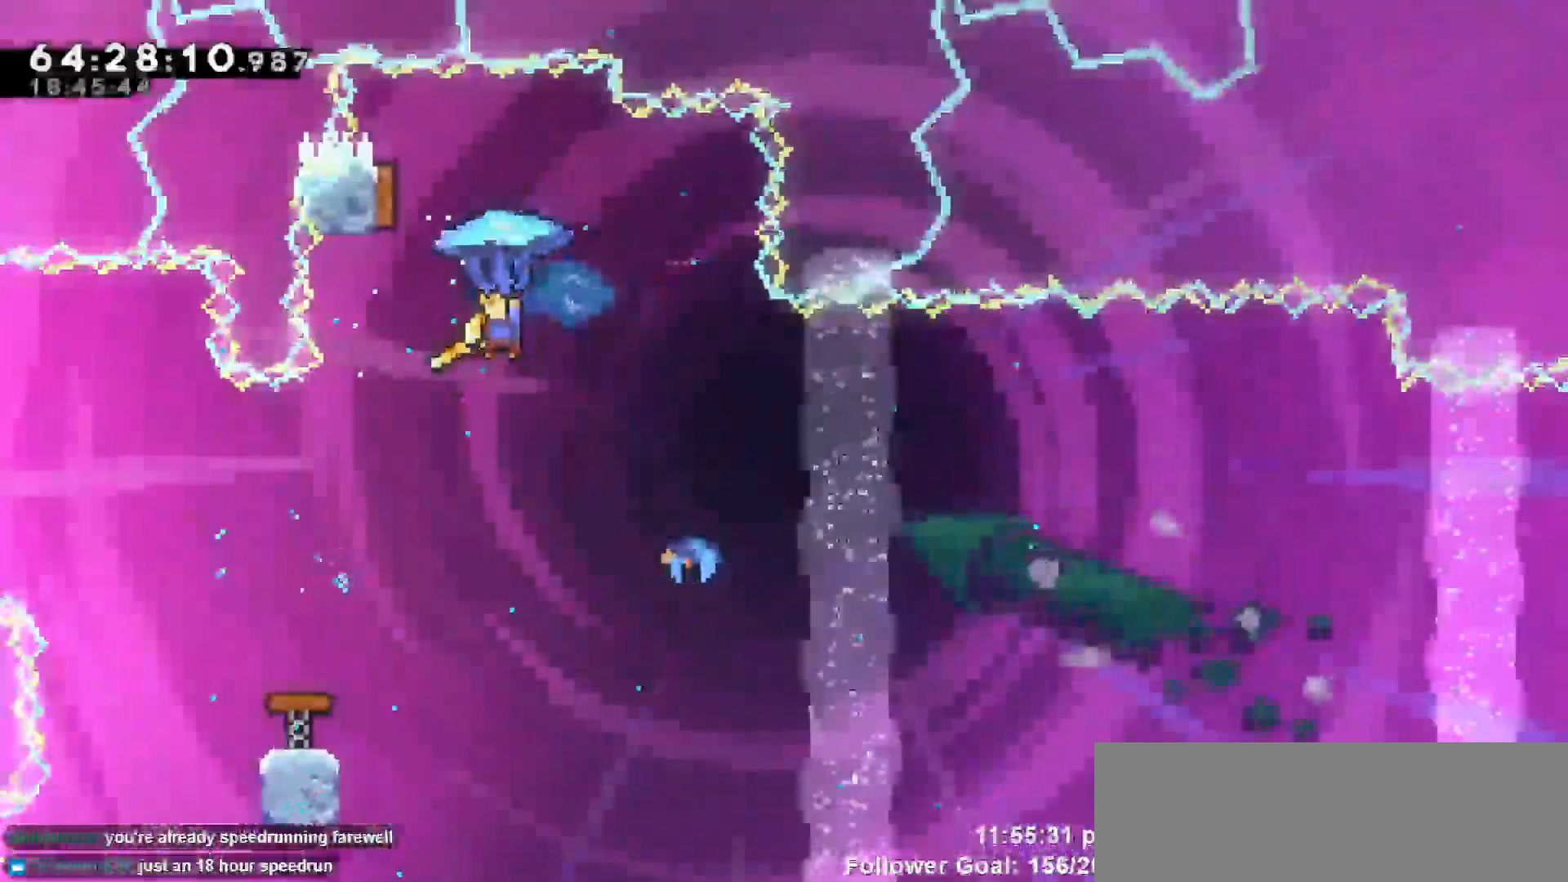
{"keys": ["right"], "events": [[217, "grab", "up"], [283, "left", "up"], [283, "right", "down"]]}
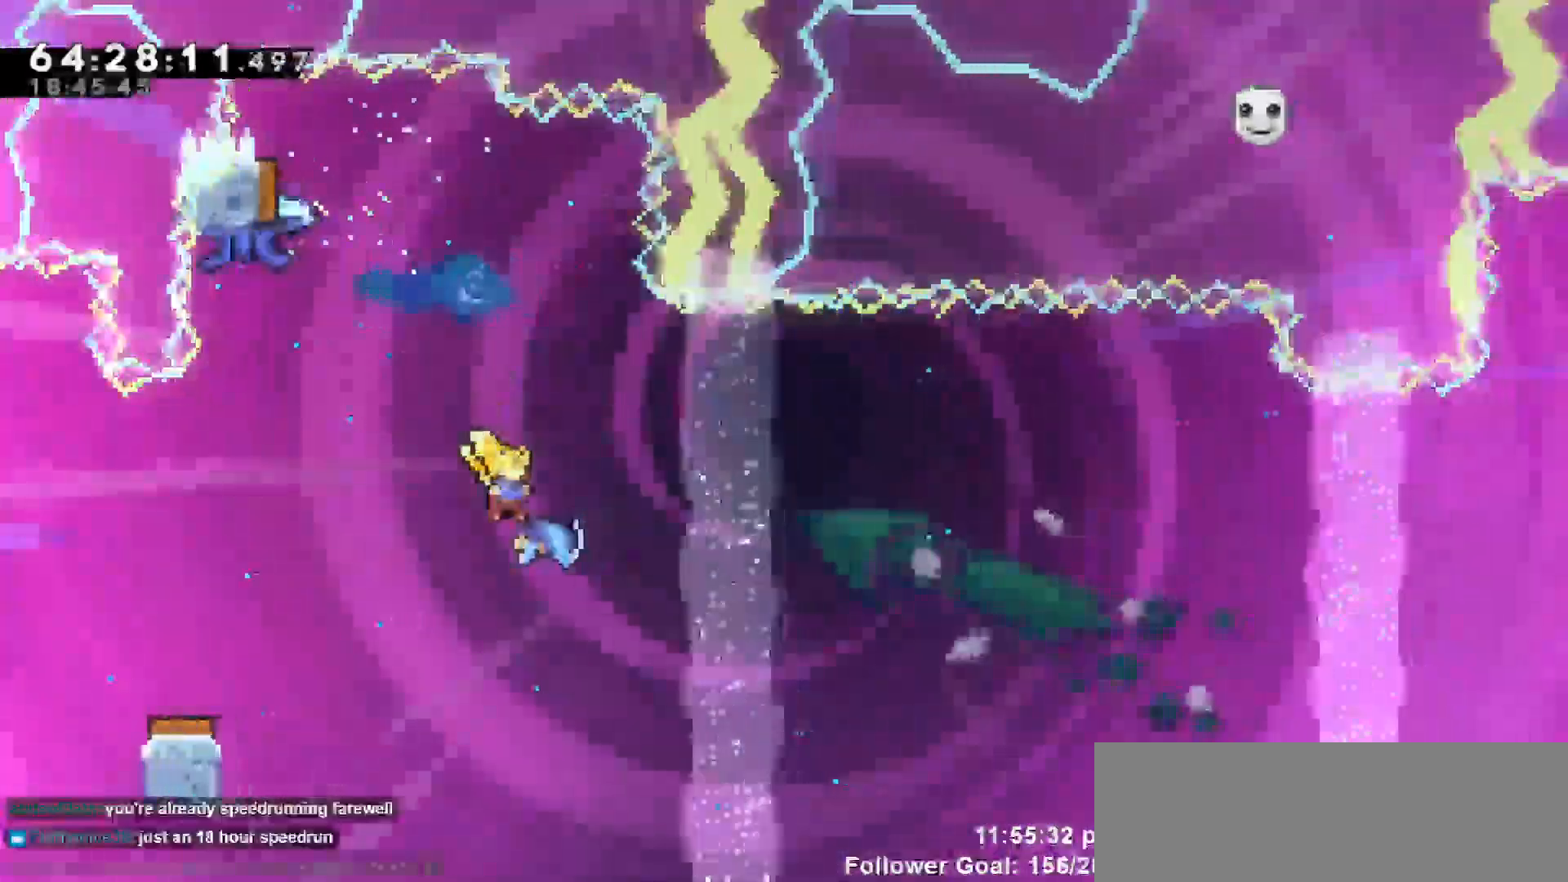
{"keys": ["left"], "events": [[383, "right", "up"], [433, "left", "down"]]}
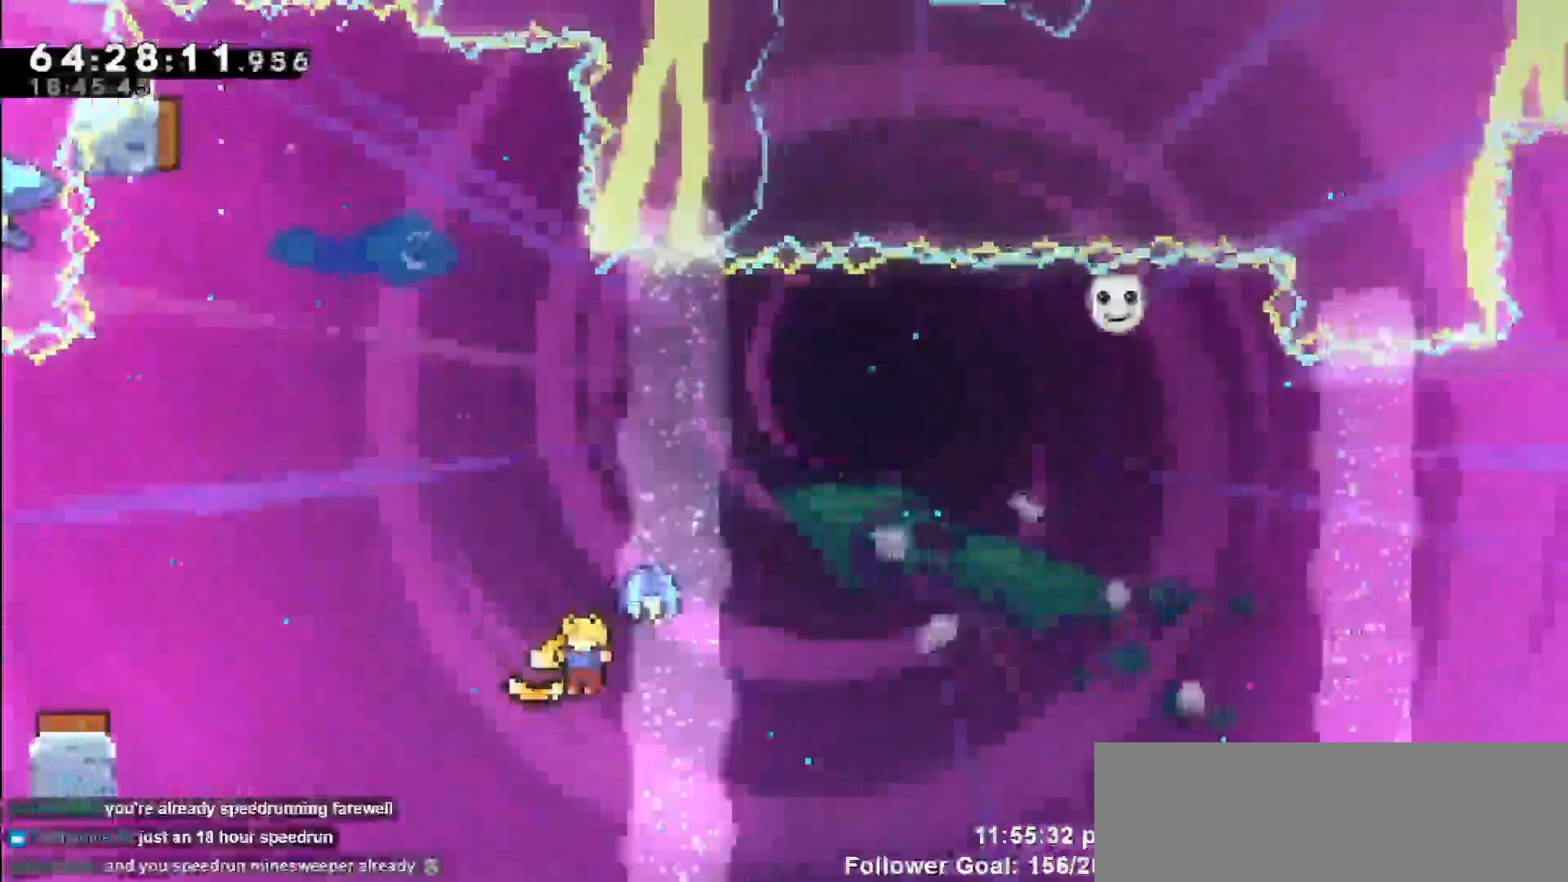
{"keys": ["right"], "events": [[500, "left", "up"], [500, "right", "down"]]}
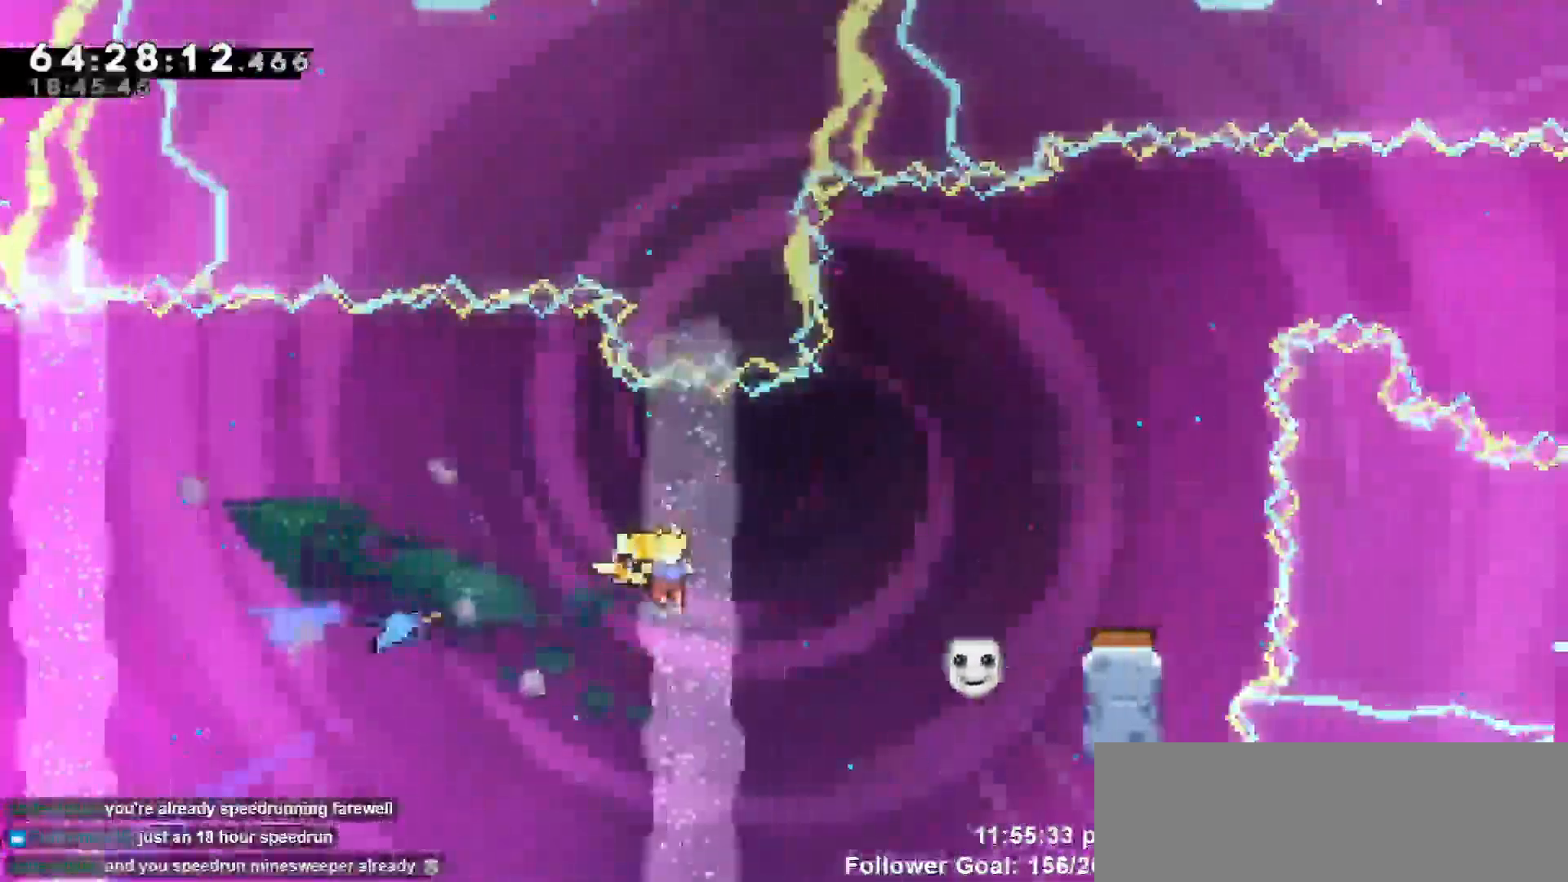
{"keys": ["grab", "right", "up"], "events": [[217, "dash", "down"], [217, "up", "down"], [450, "grab", "down"], [500, "dash", "up"]]}
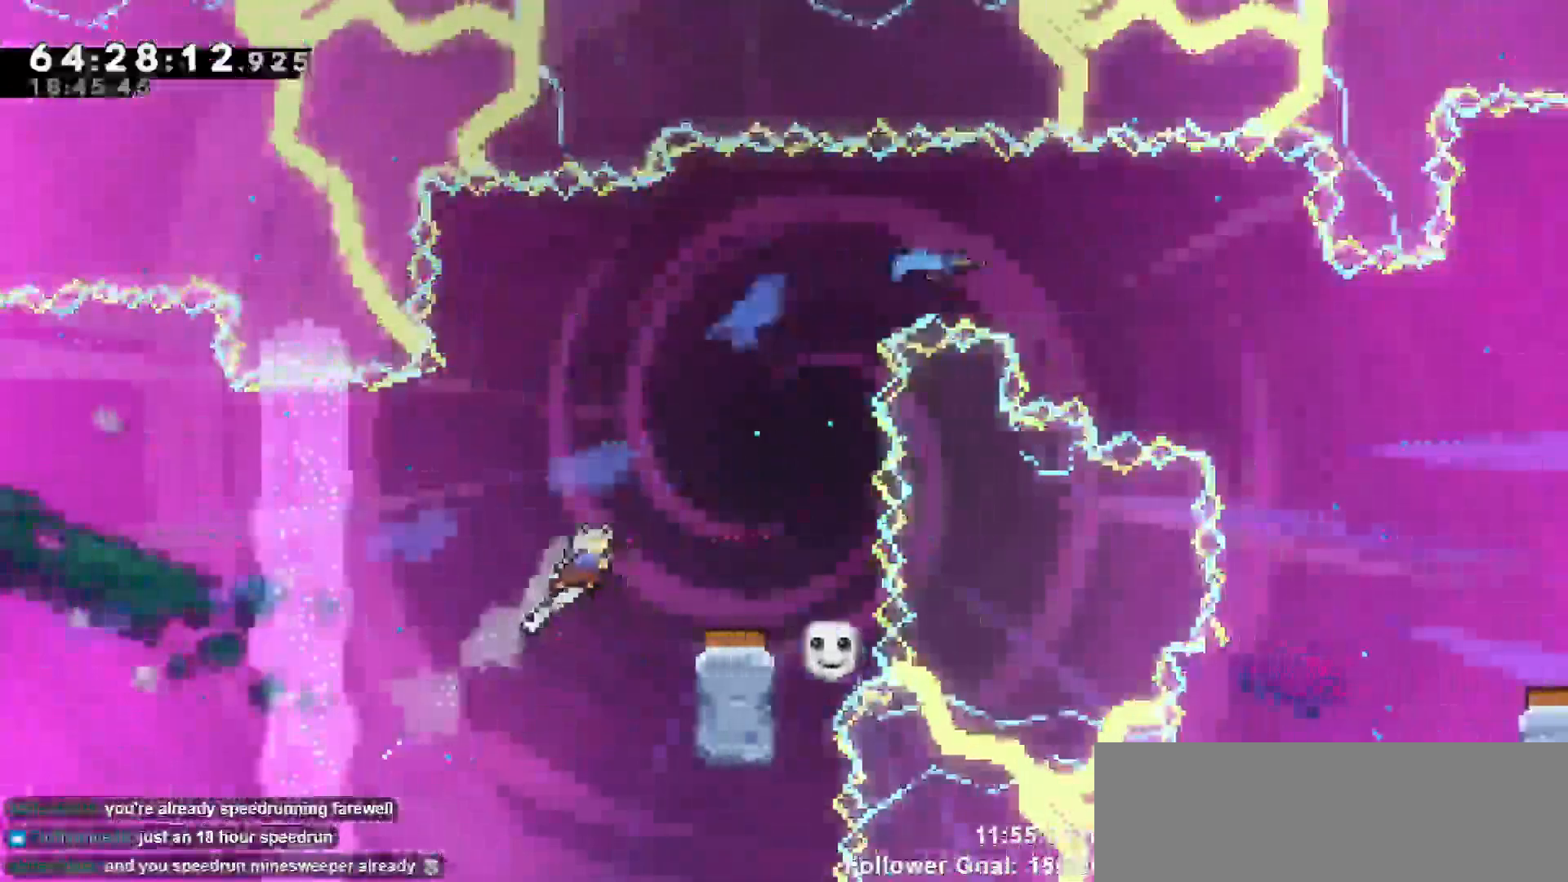
{"keys": ["right"], "events": [[300, "up", "up"], [333, "grab", "up"], [333, "right", "up"], [417, "right", "down"]]}
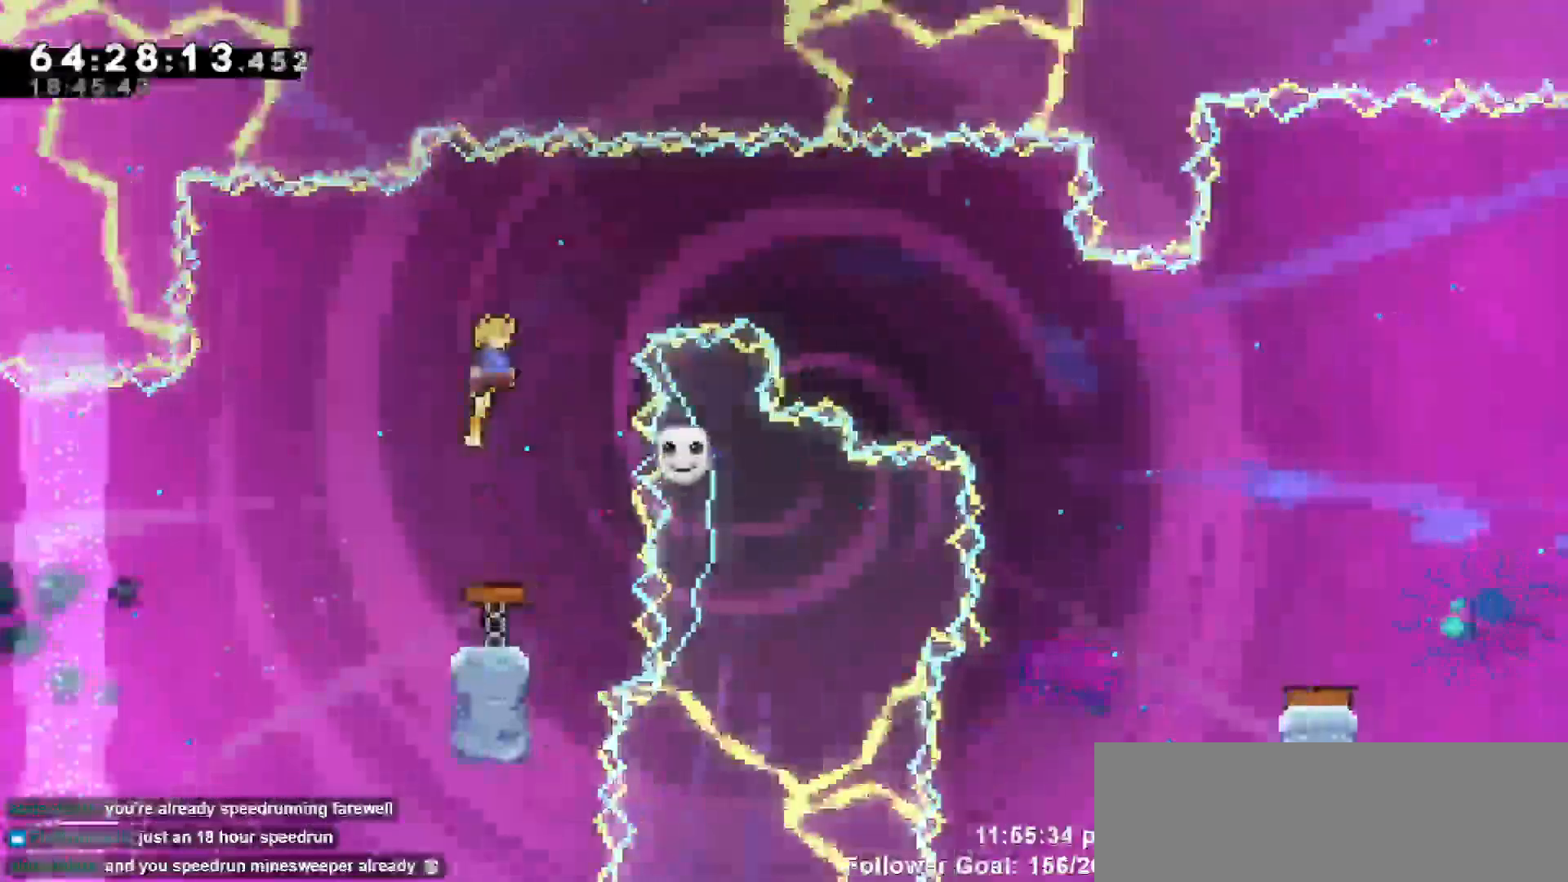
{"keys": ["dash", "right", "up"], "events": [[167, "right", "up"], [267, "right", "down"], [300, "up", "down"], [350, "dash", "down"]]}
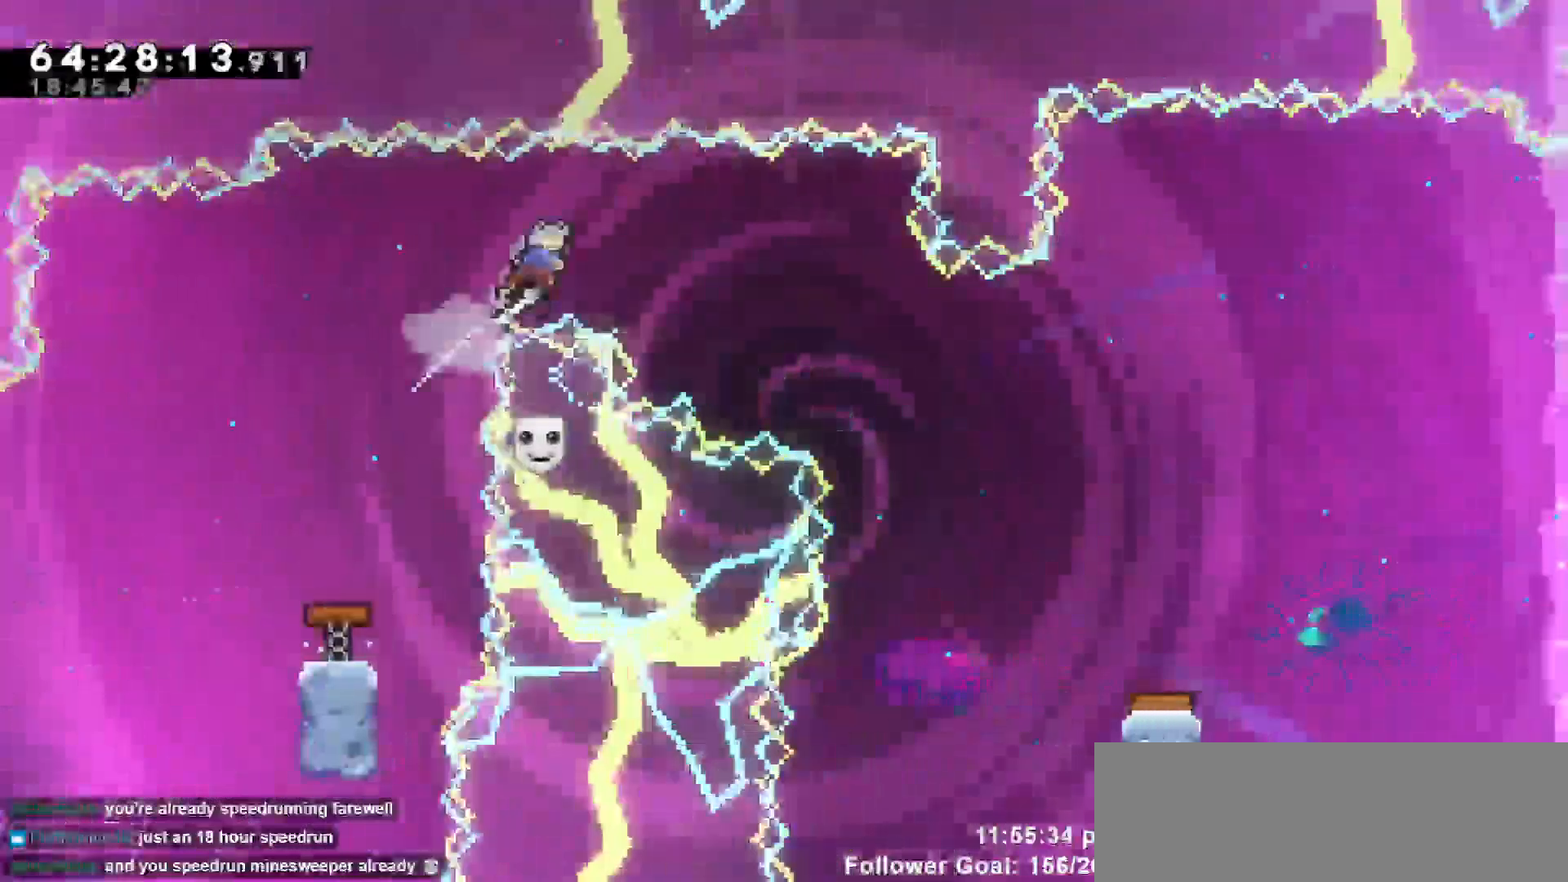
{"keys": ["right", "up"], "events": [[33, "dash", "up"]]}
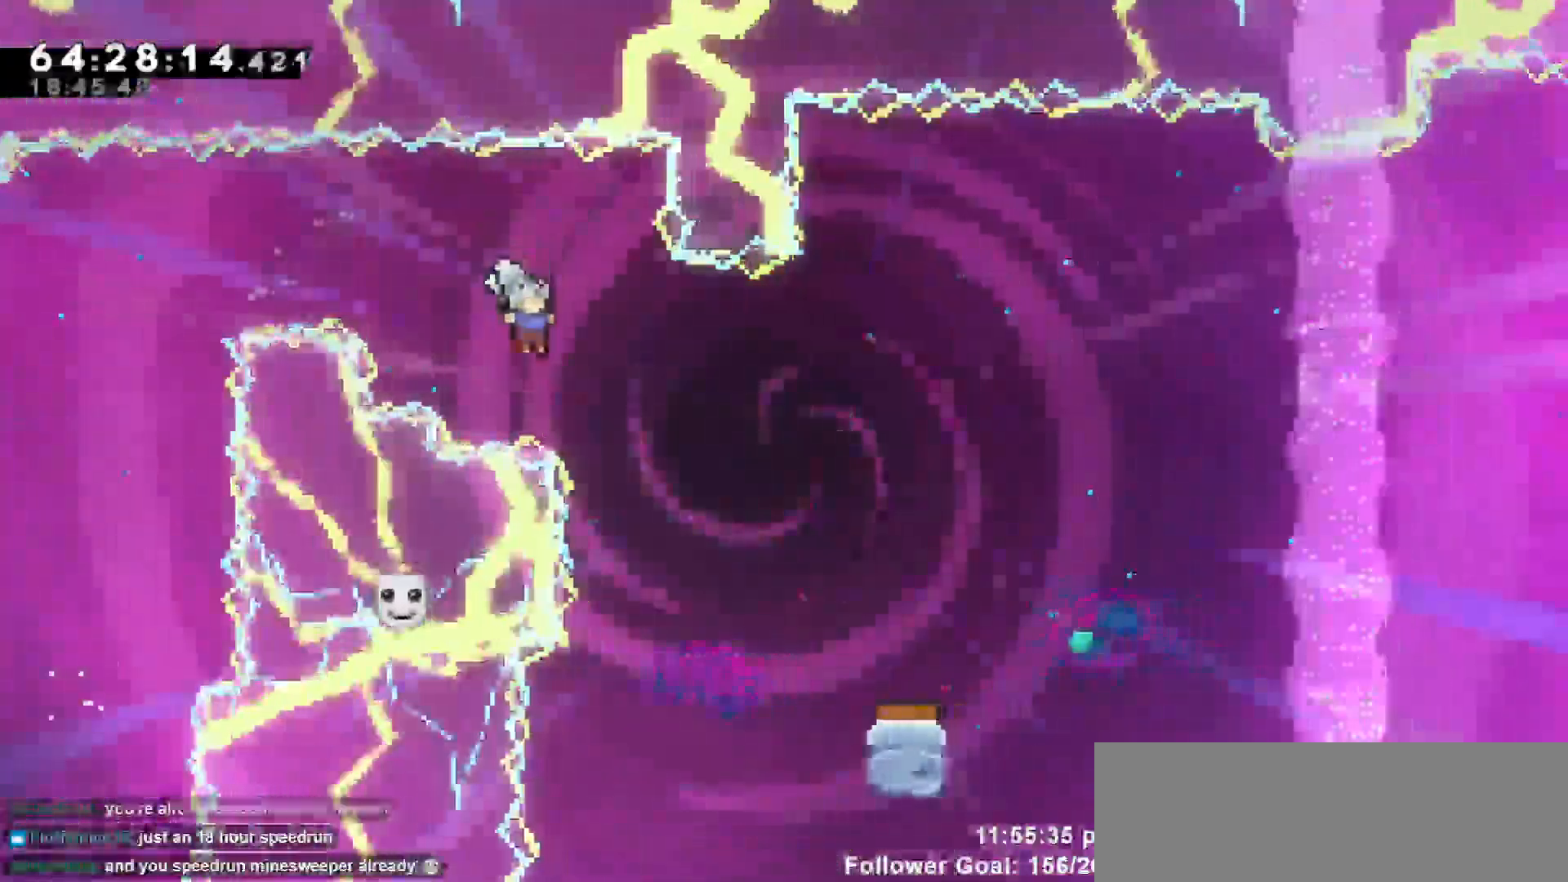
{"keys": ["dash", "grab", "right", "up"], "events": [[183, "grab", "down"], [417, "dash", "down"]]}
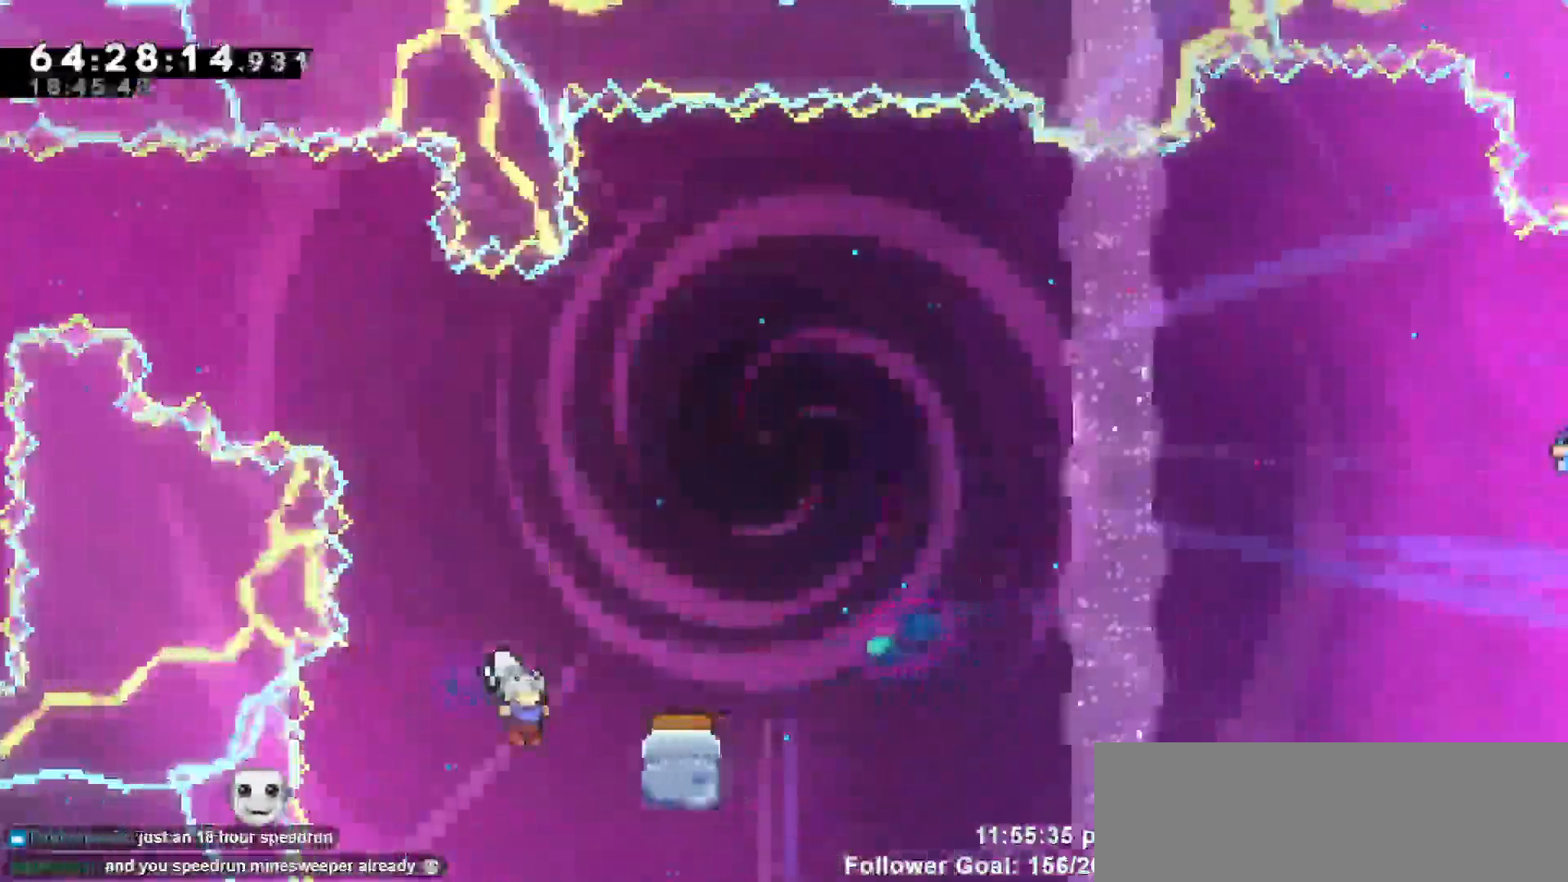
{"keys": ["down"], "events": [[117, "jump", "down"], [267, "dash", "up"], [267, "up", "up"], [317, "jump", "up"], [317, "right", "up"], [350, "down", "down"], [350, "grab", "up"]]}
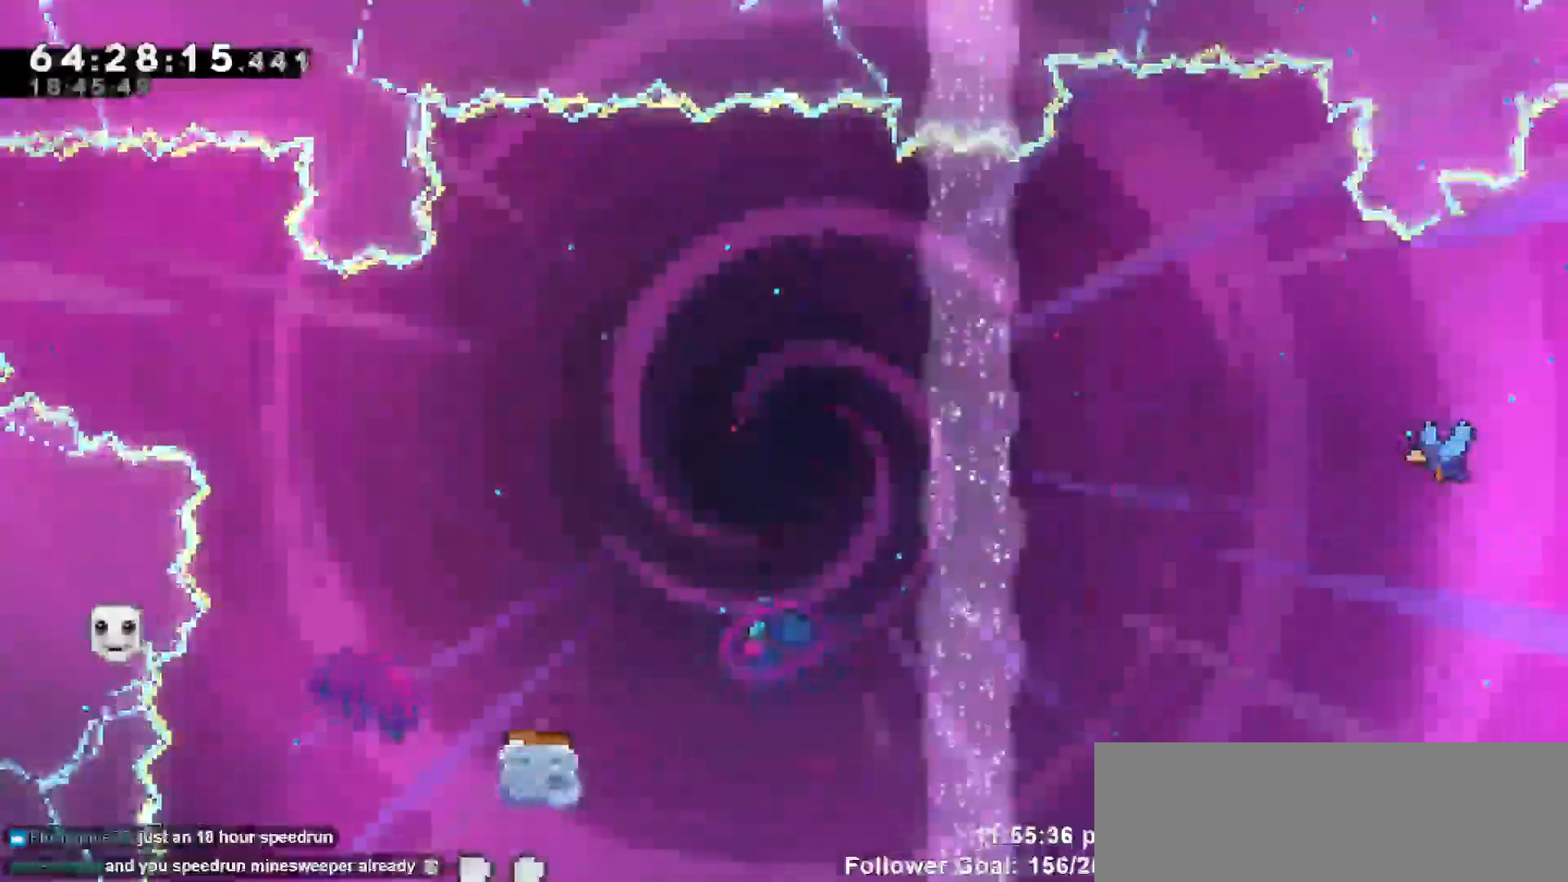
{"keys": [], "events": [[467, "down", "up"]]}